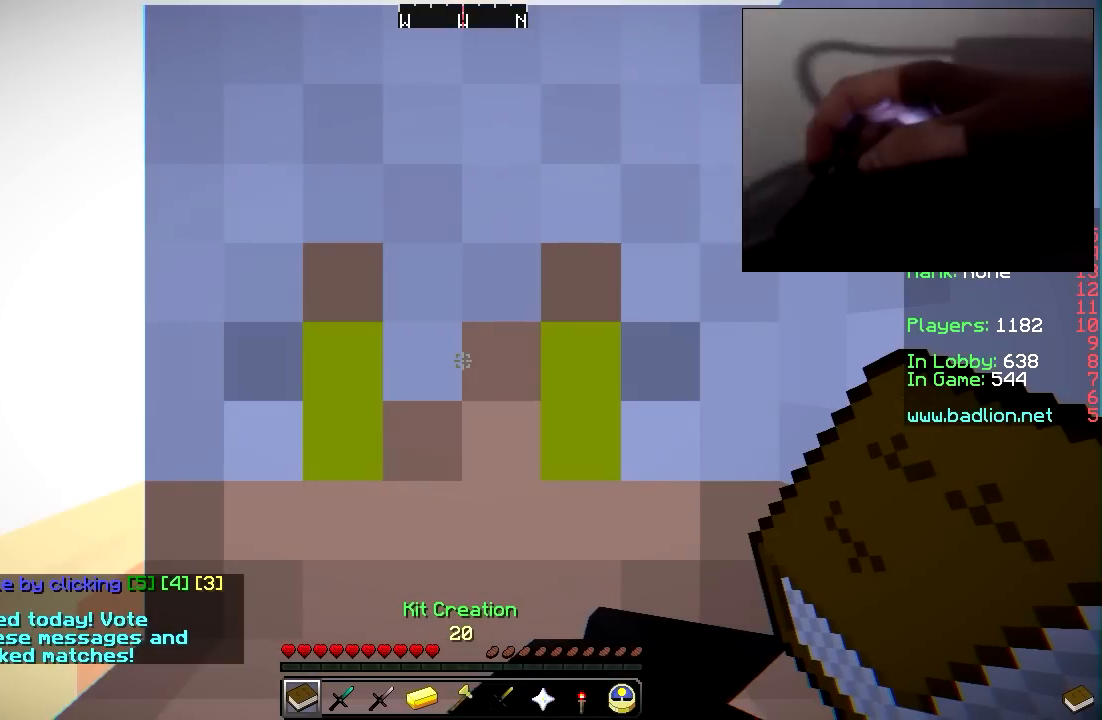
Gameplay with keyboard and mouse; each line is a JSON object with the keys and mouse buttons held at the frame after it. "events" lists presses ("down") and releases ("up") of "a", "d", "s", "w", "mouse_left" and "mouse_right" between this image and that frame as [ms after this image, input, new state], when the widget could be followed in between. "mouse_left", "mouse_right" = the "left", "right" buttons of the "mouse" list. No other keys are recorded. Fast repeated clicks can show as one long hold. Mouse movement is not recorded.
{"keys": [], "mouse": [], "events": []}
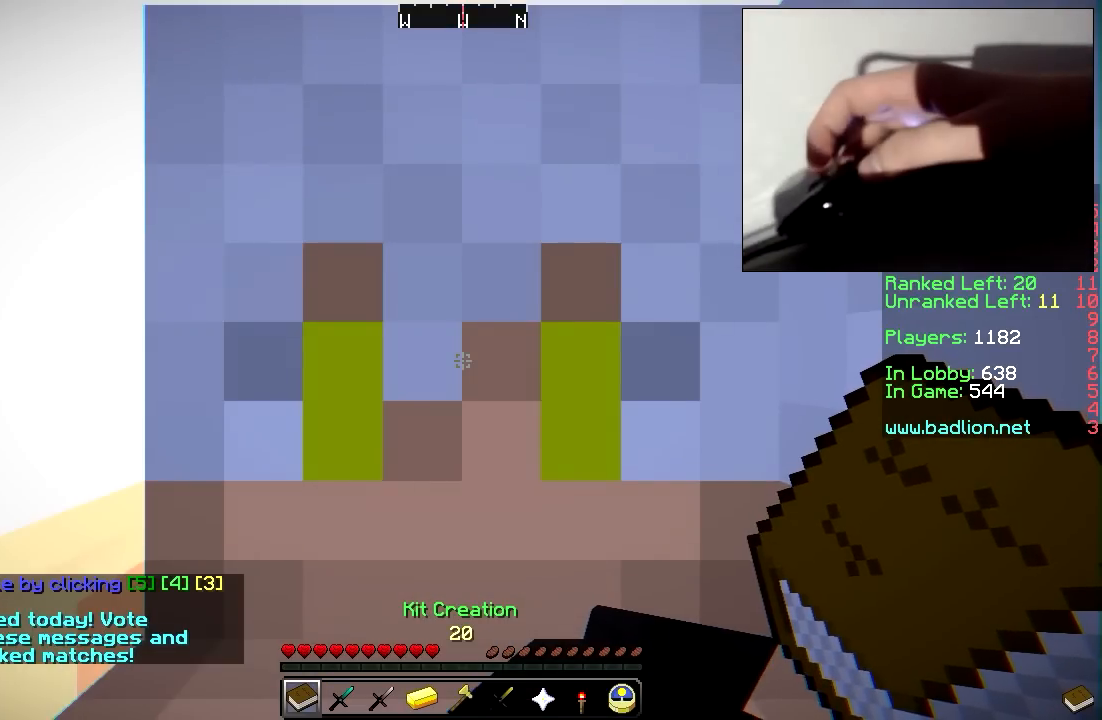
{"keys": [], "mouse": [], "events": []}
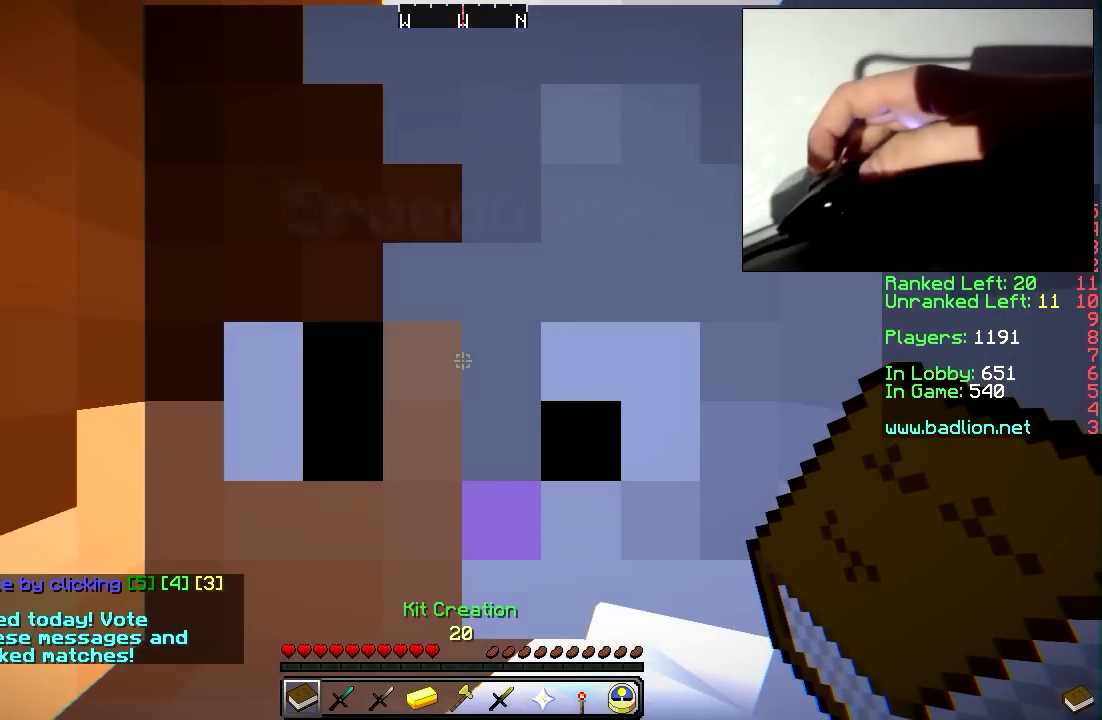
{"keys": [], "mouse": [], "events": []}
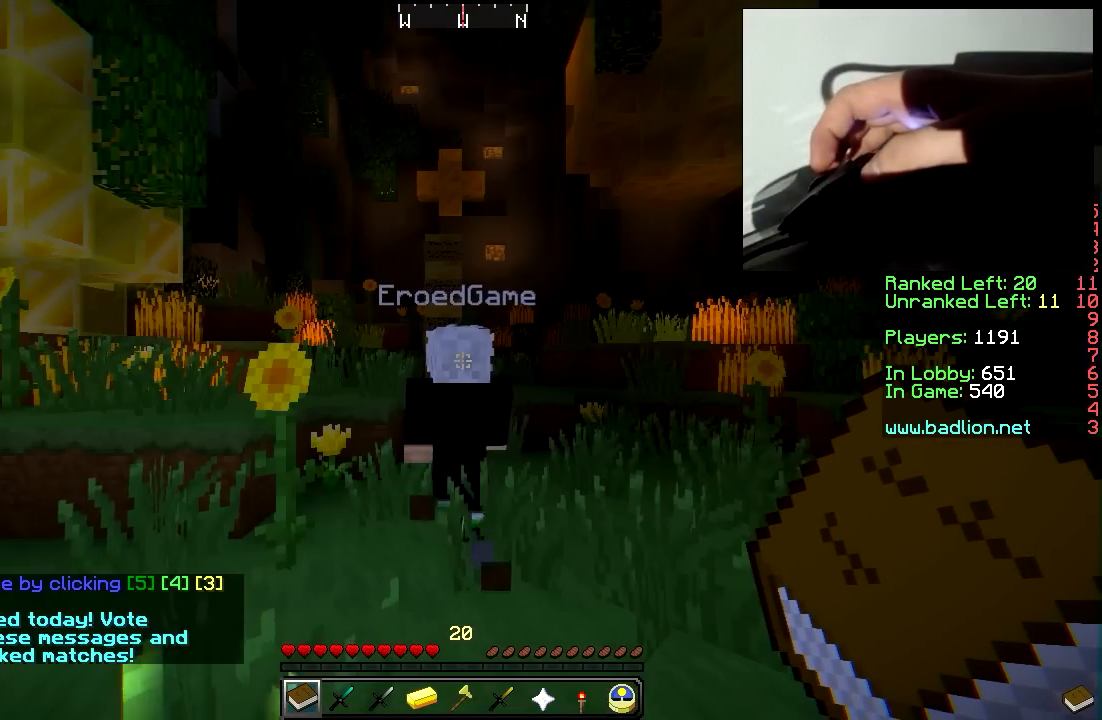
{"keys": [], "mouse": [], "events": []}
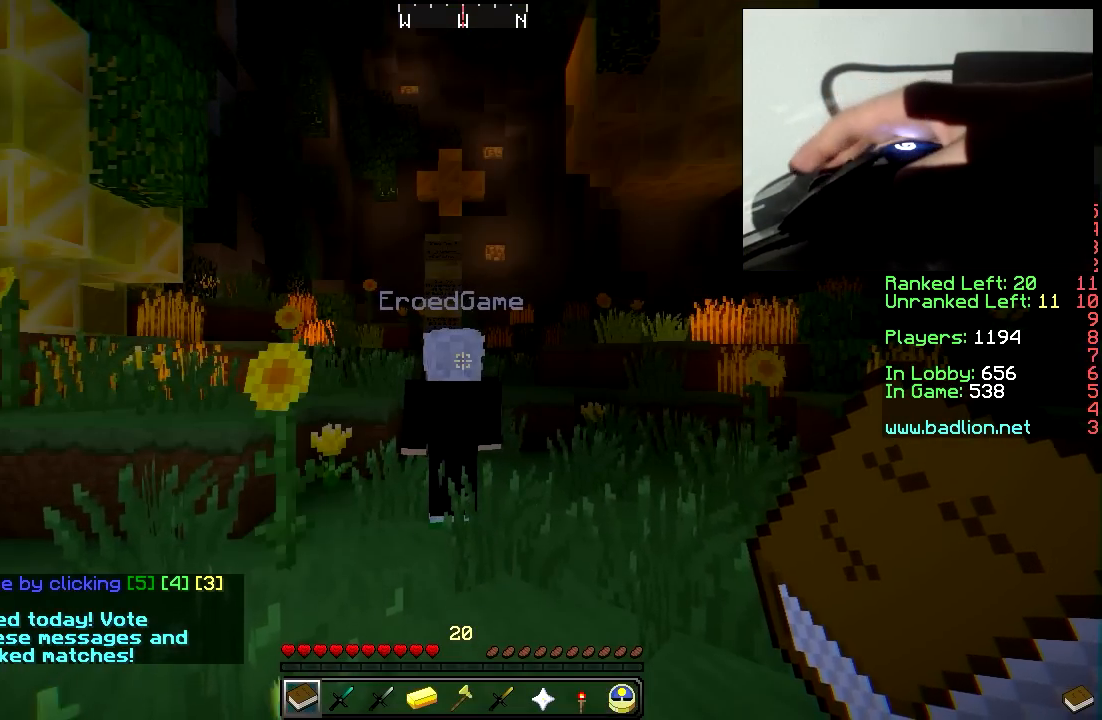
{"keys": [], "mouse": [], "events": []}
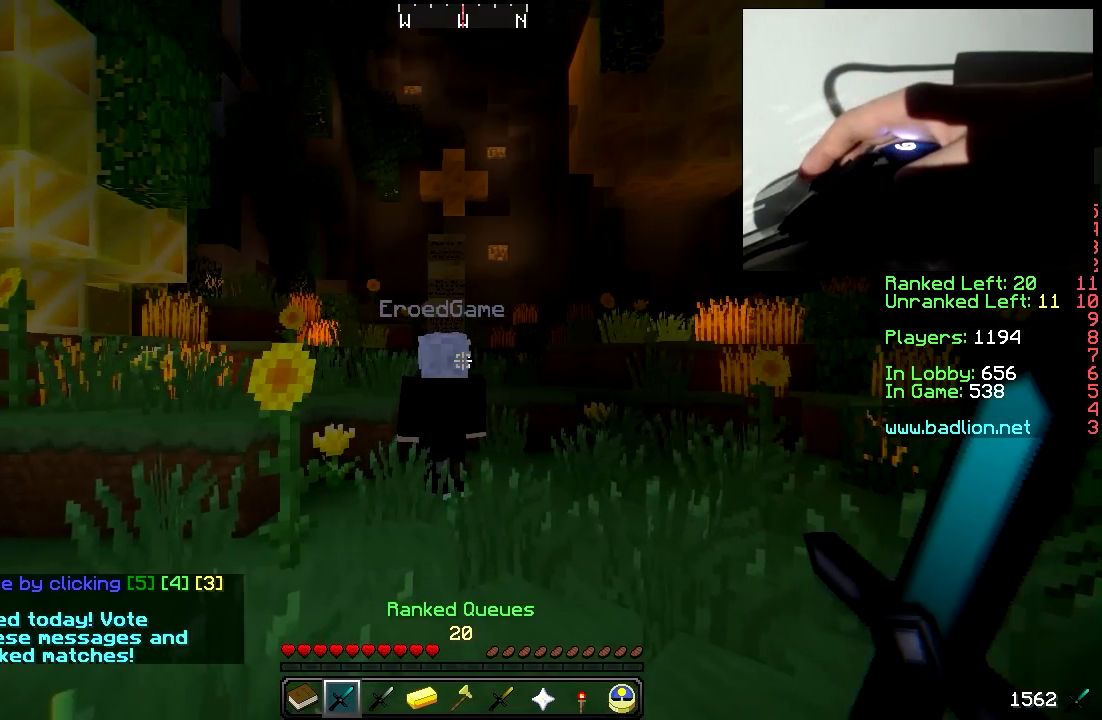
{"keys": [], "mouse": ["right"], "events": [[500, "mouse_right", "down"]]}